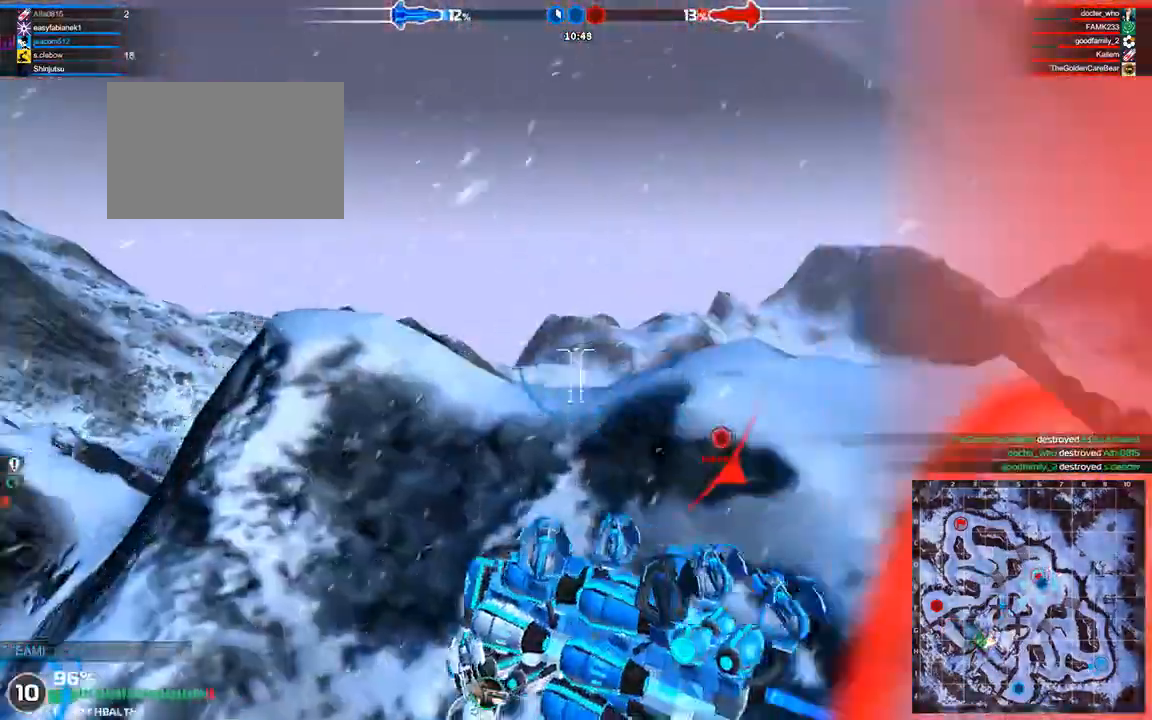
Gameplay with keyboard; each line is a JSON object with the keys held at the frame after it. "events" lists presses ("down") and releases ("up") of "a", "ctrl", "d", "e", "f", "q", "r", "s", "shift", "space", "tab" and "w" between this image and that frame as [ms after this image, input, new state], when the widget could be followed in between. No other keys are recorded. Mouse input is not recorded.
{"keys": ["shift", "w"], "events": [[417, "shift", "down"]]}
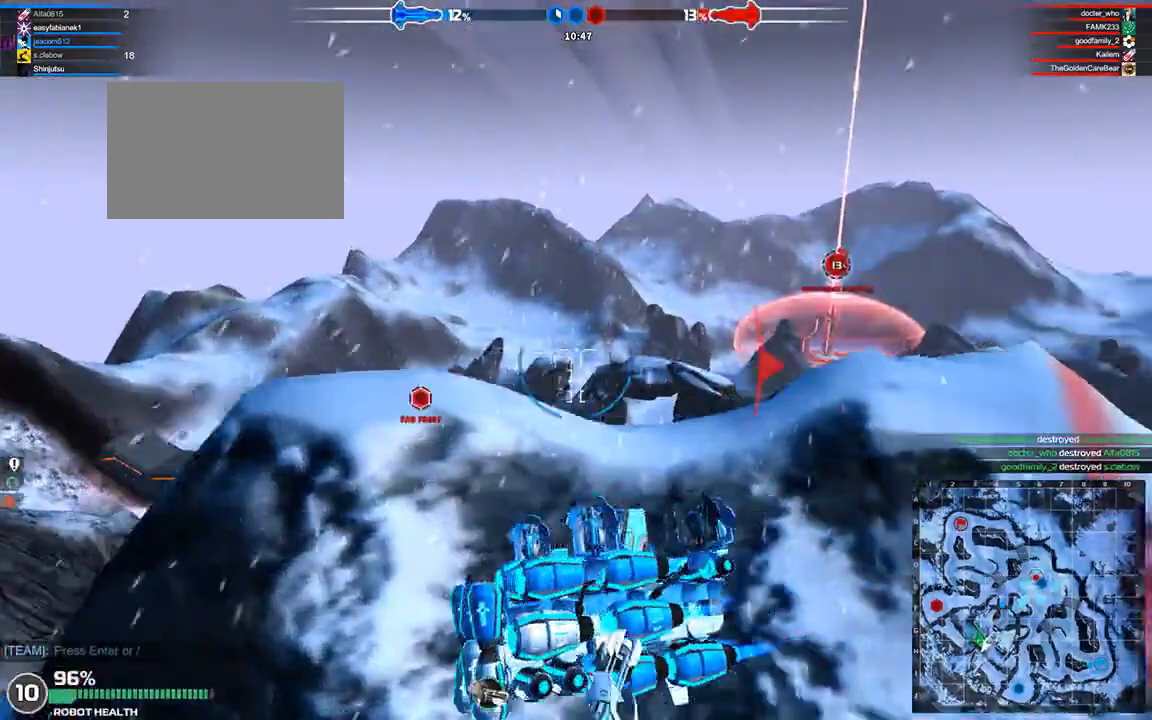
{"keys": ["shift", "w"], "events": [[42, "d", "down"], [125, "shift", "up"], [417, "d", "up"], [500, "shift", "down"]]}
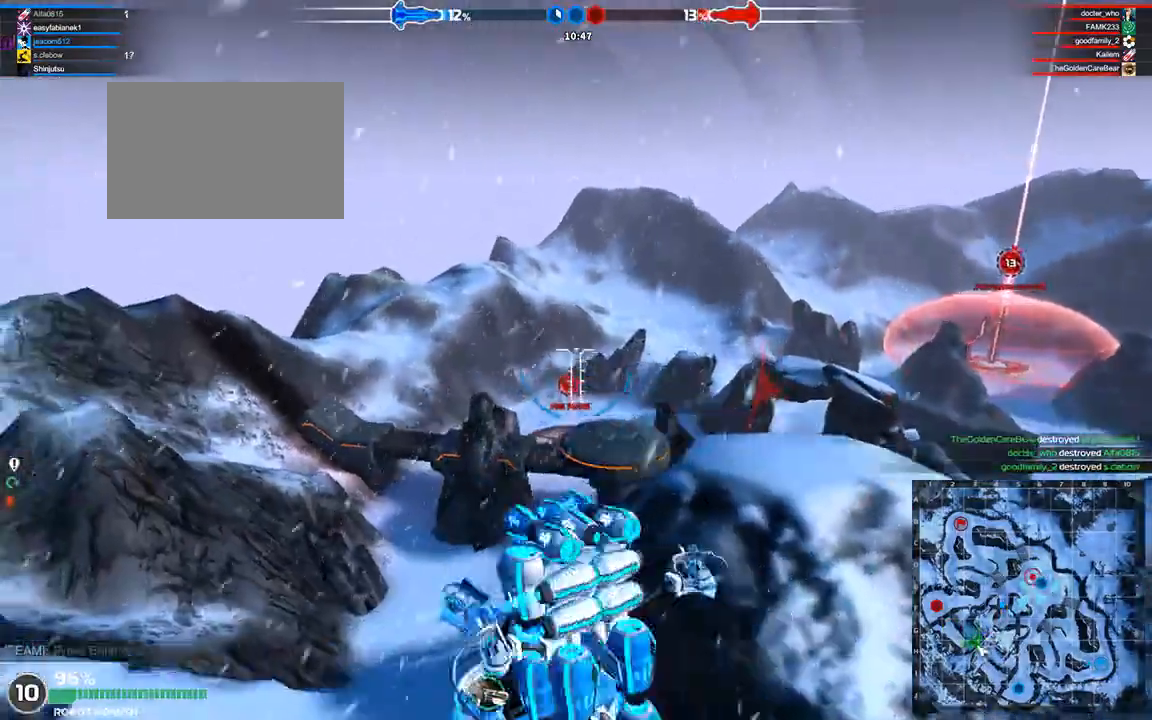
{"keys": ["w"], "events": [[375, "shift", "up"]]}
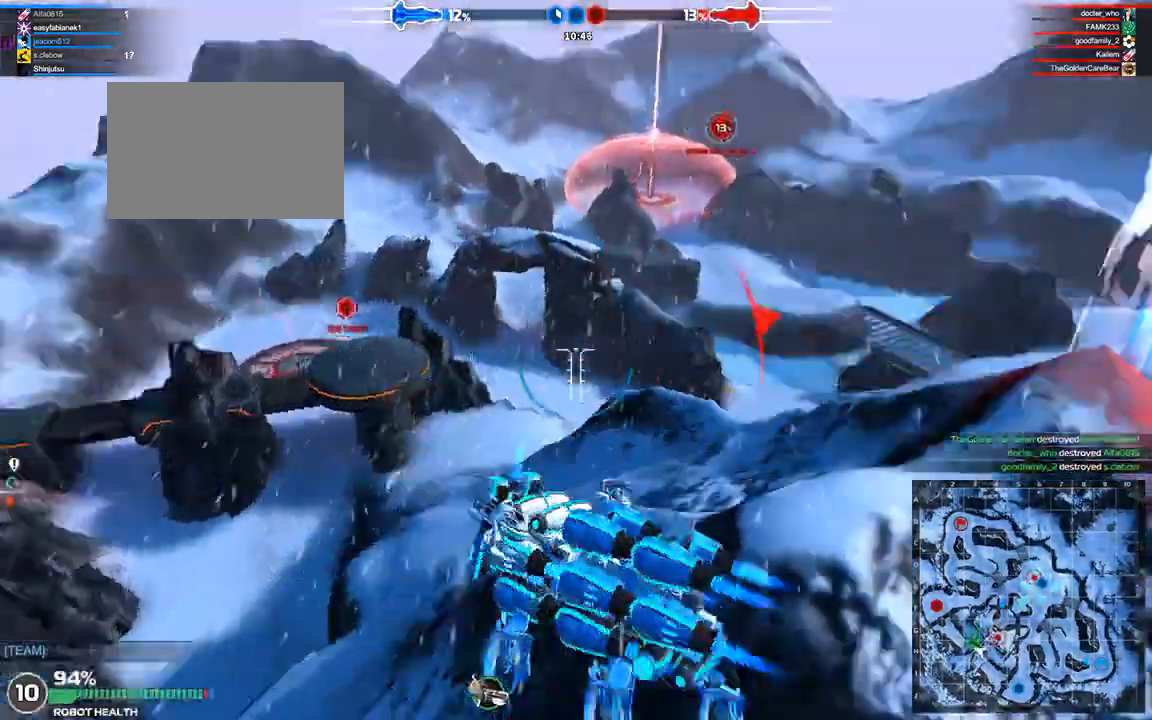
{"keys": ["shift", "w"], "events": [[375, "shift", "down"]]}
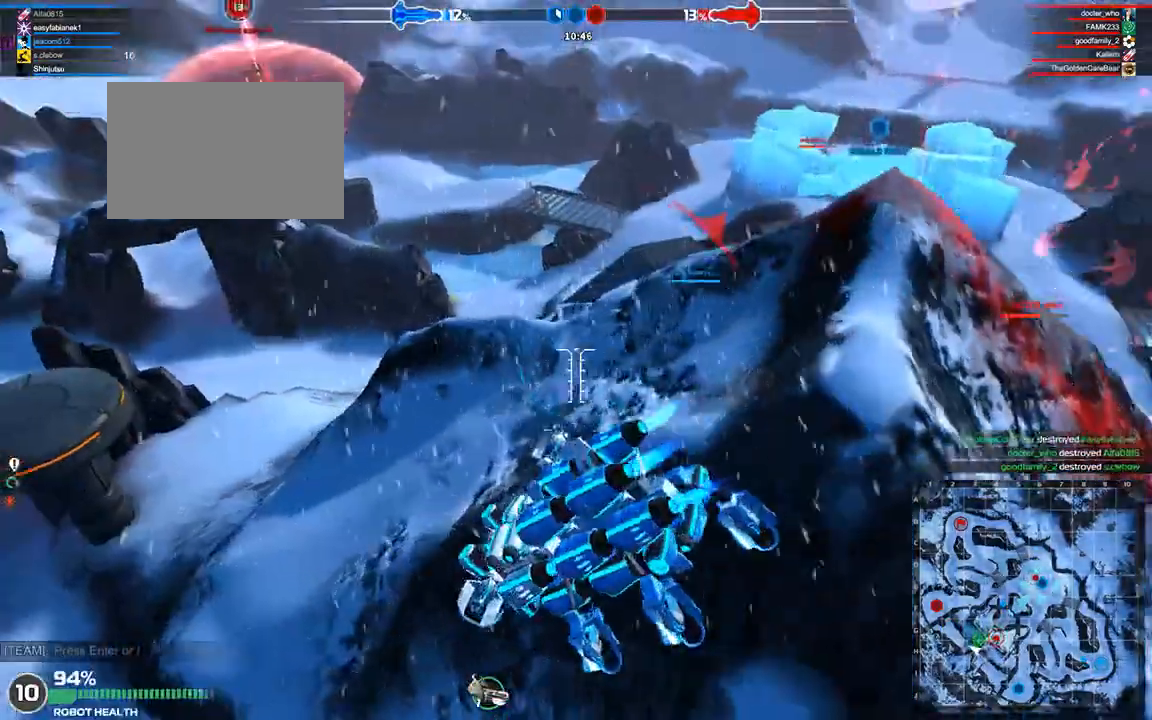
{"keys": ["w"], "events": [[83, "shift", "up"]]}
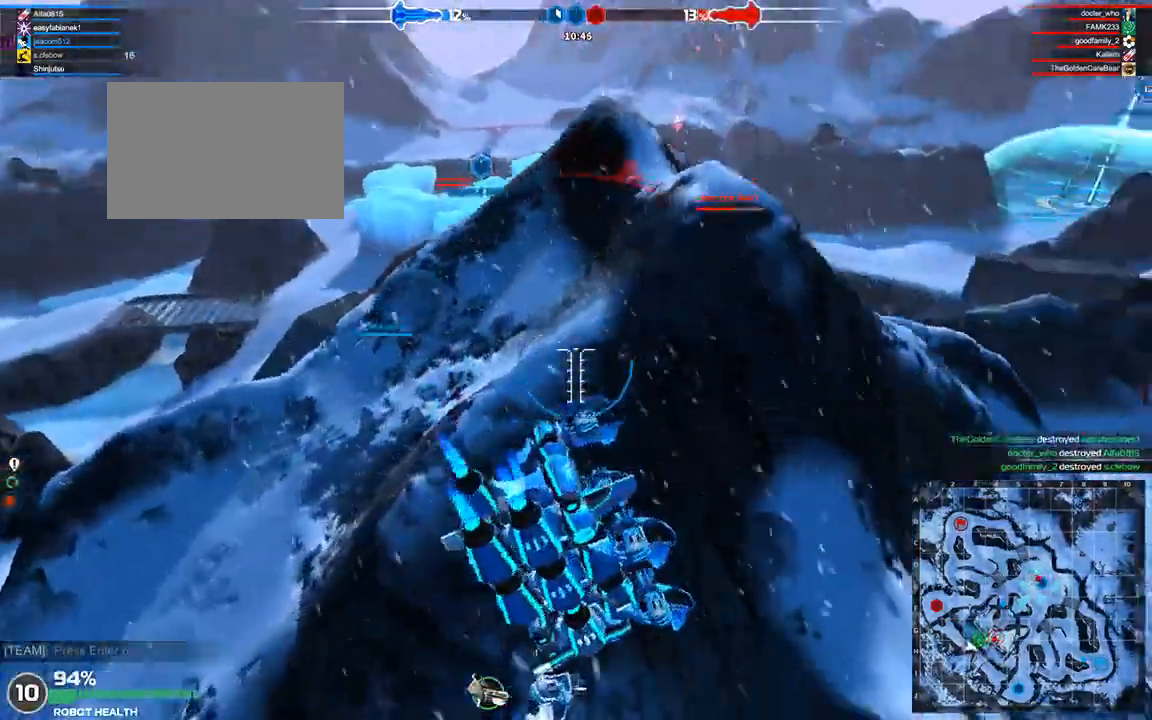
{"keys": ["space", "w"], "events": [[83, "d", "down"], [125, "space", "down"], [500, "d", "up"]]}
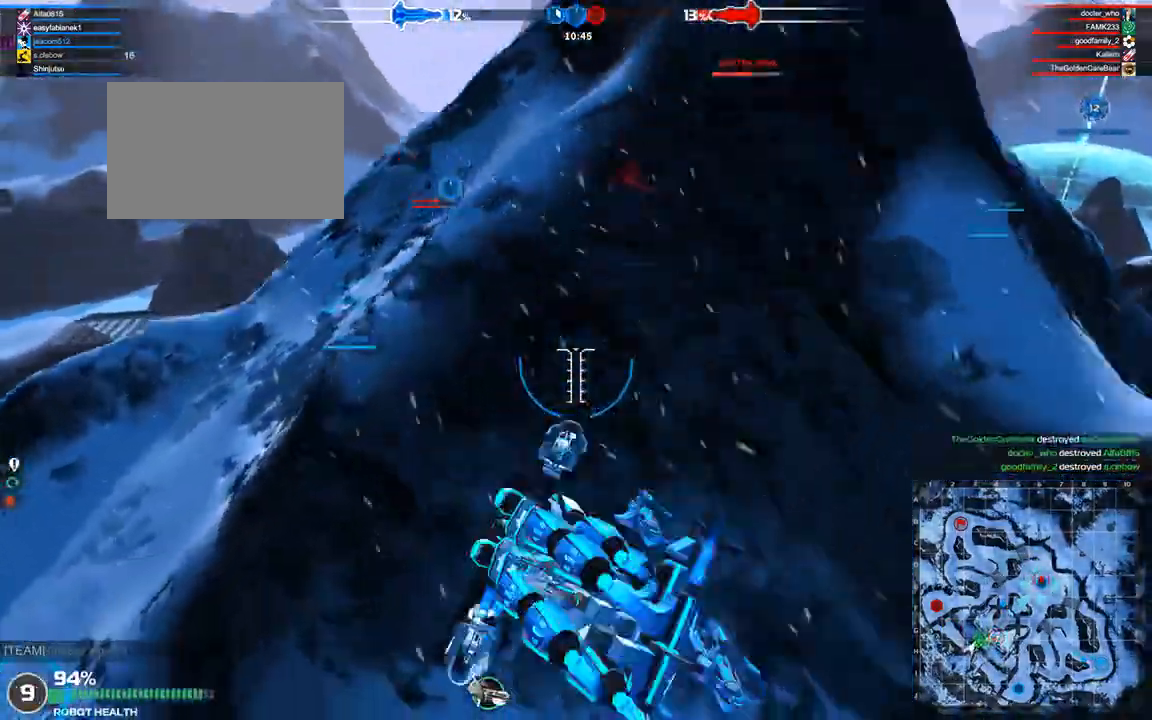
{"keys": ["d", "w"], "events": [[167, "space", "up"], [500, "d", "down"]]}
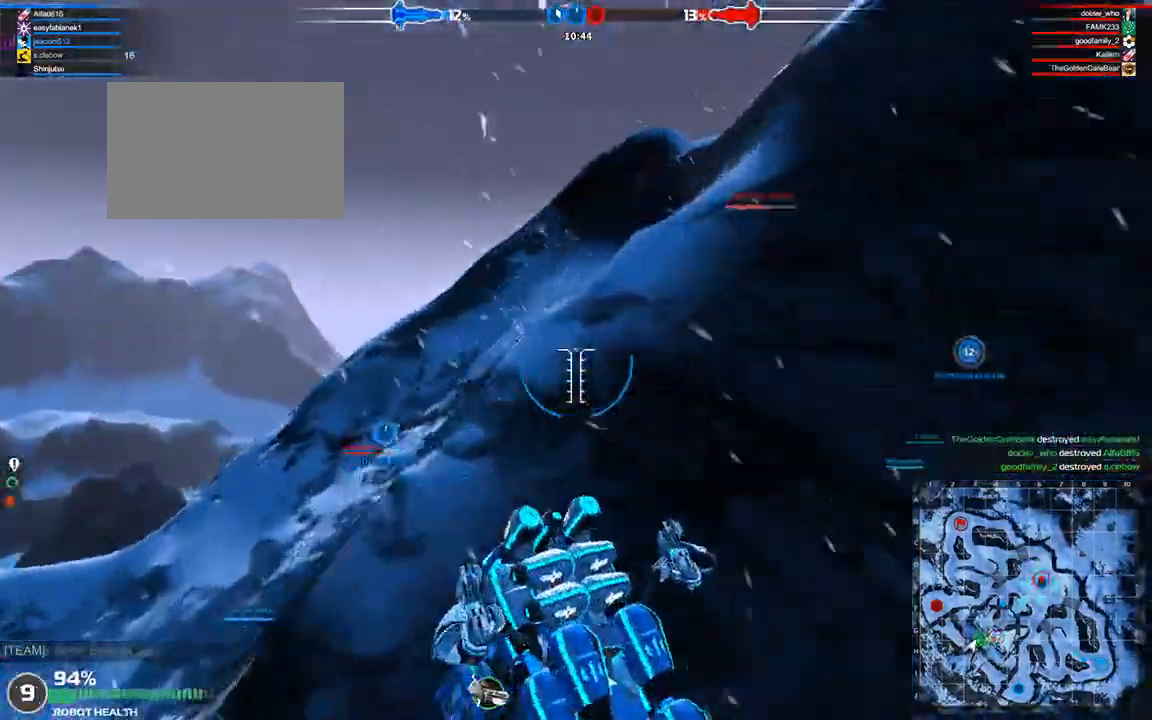
{"keys": ["a", "w"], "events": [[42, "space", "down"], [125, "d", "up"], [167, "space", "up"], [458, "a", "down"]]}
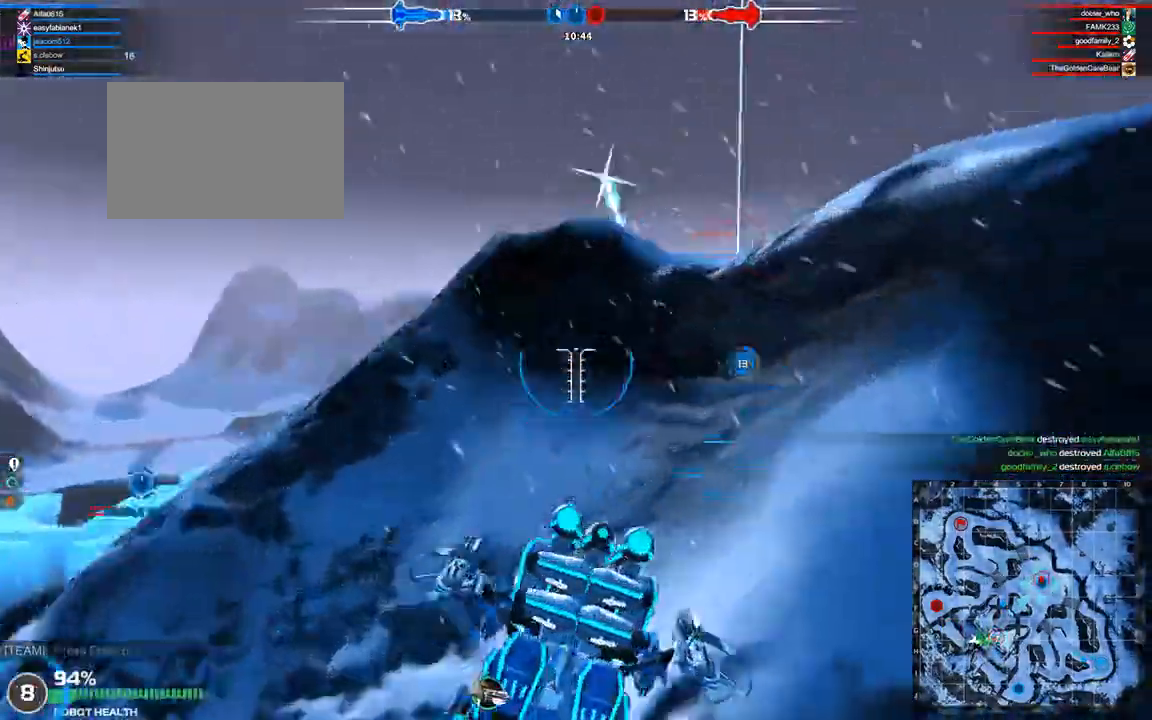
{"keys": ["d", "shift", "w"], "events": [[83, "a", "up"], [375, "d", "down"], [417, "shift", "down"]]}
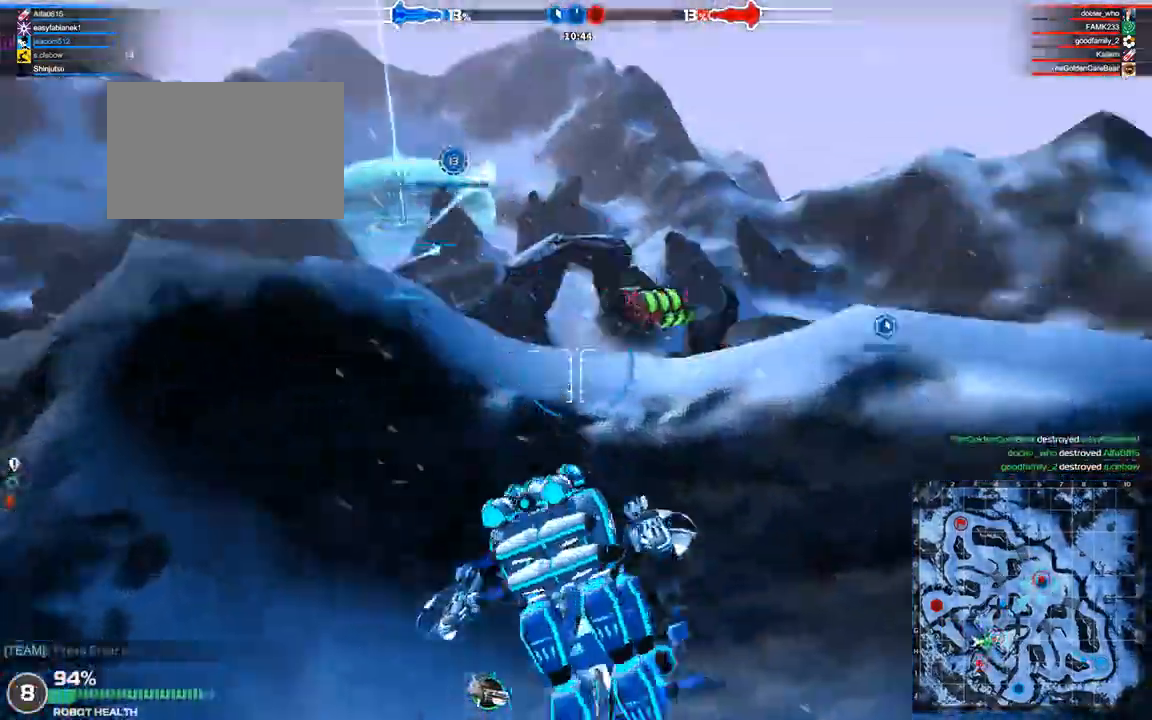
{"keys": [], "events": [[42, "d", "up"], [83, "shift", "up"], [208, "w", "up"]]}
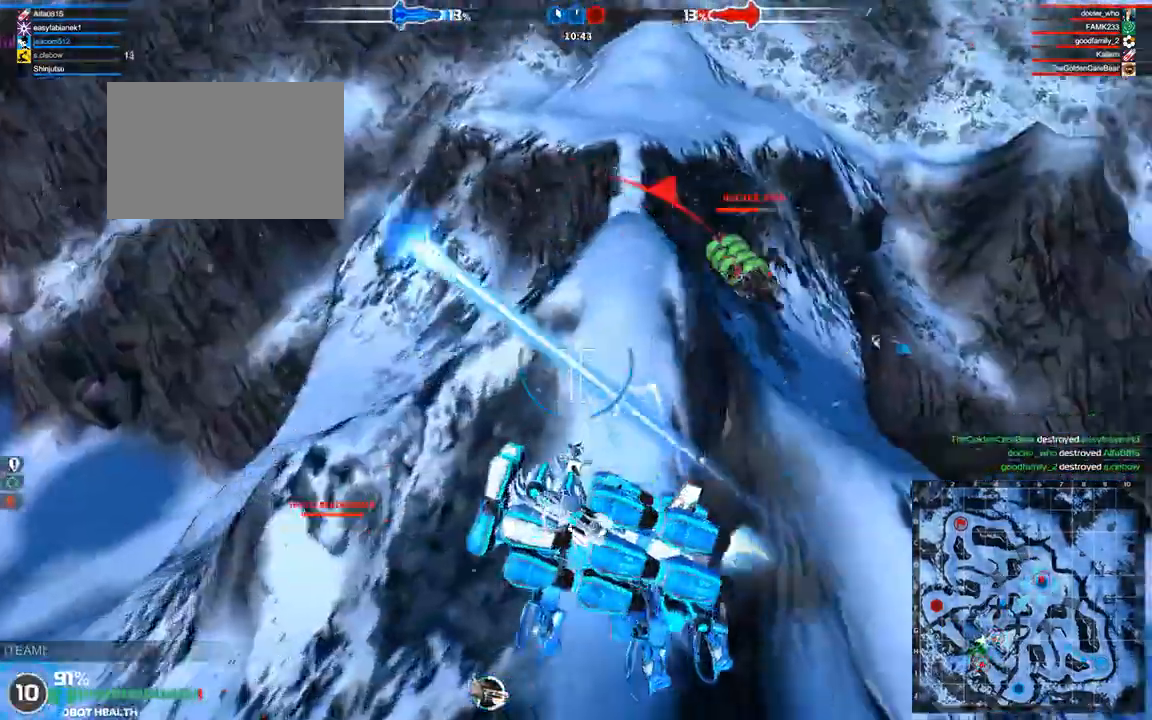
{"keys": ["w"], "events": [[208, "a", "down"], [208, "shift", "down"], [208, "w", "down"], [375, "shift", "up"], [417, "a", "up"]]}
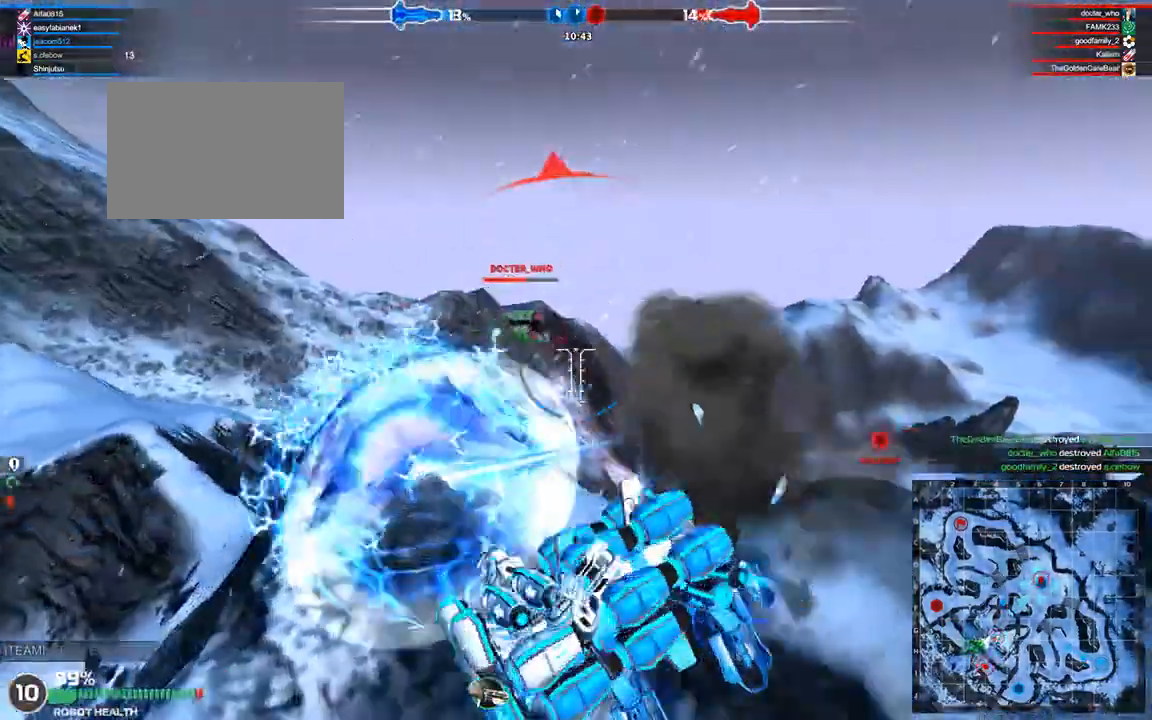
{"keys": ["w"], "events": []}
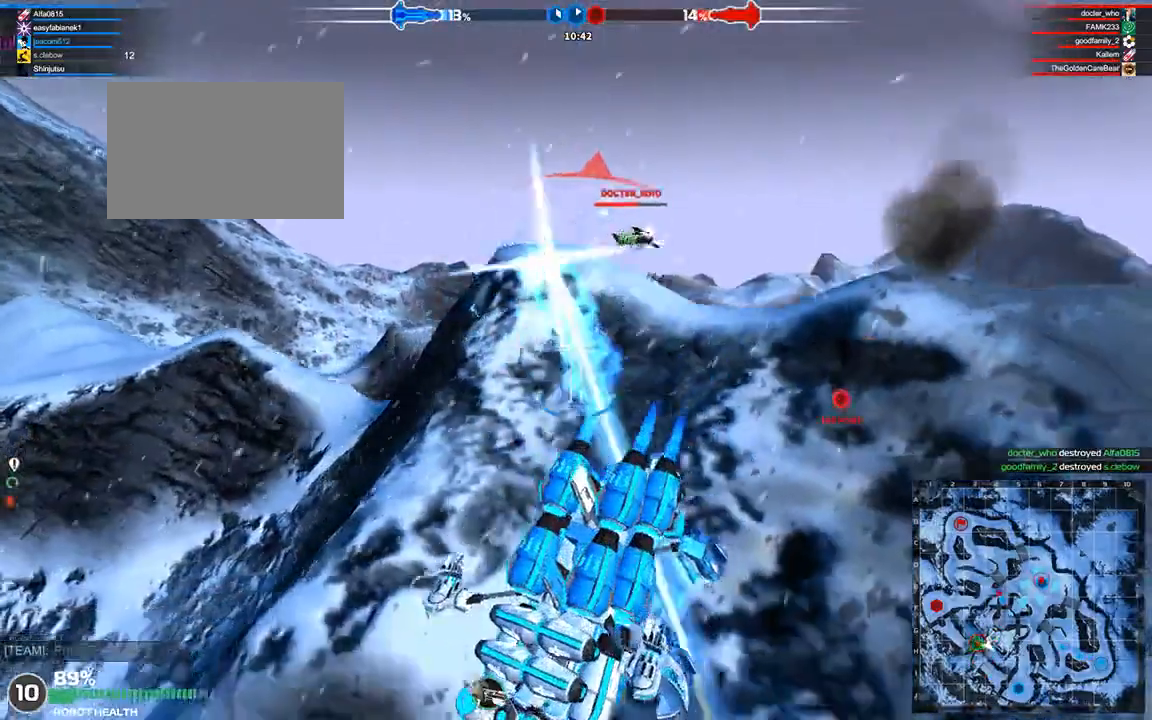
{"keys": ["w"], "events": []}
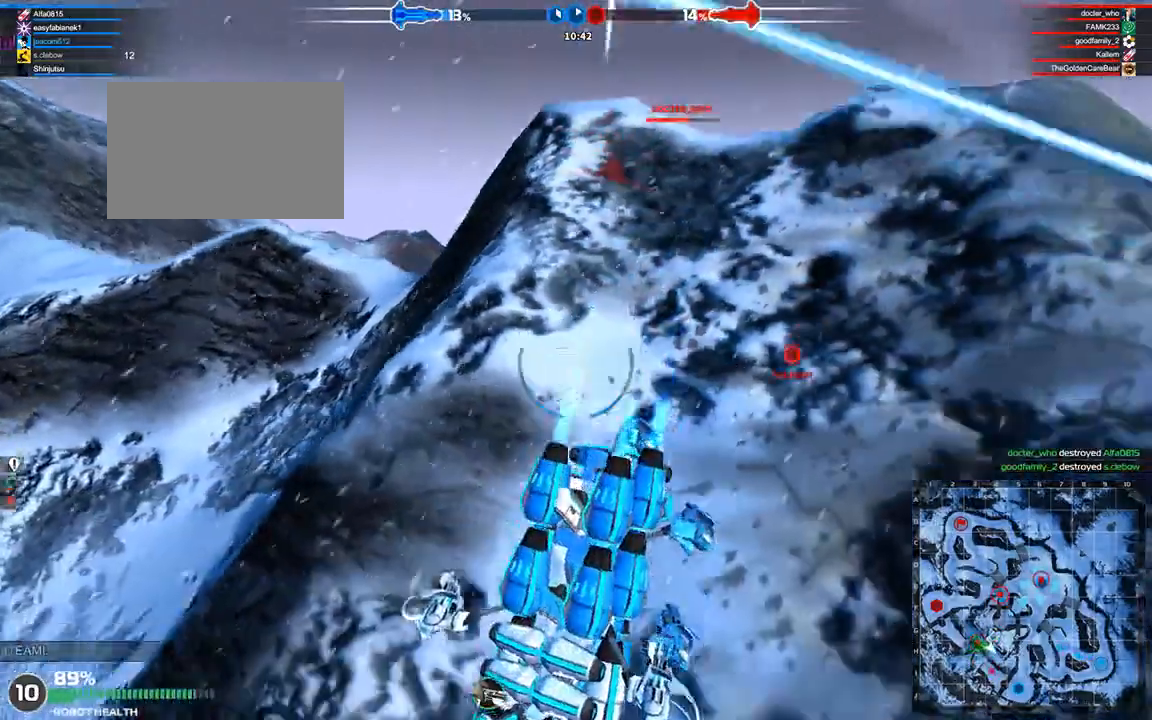
{"keys": ["w"], "events": []}
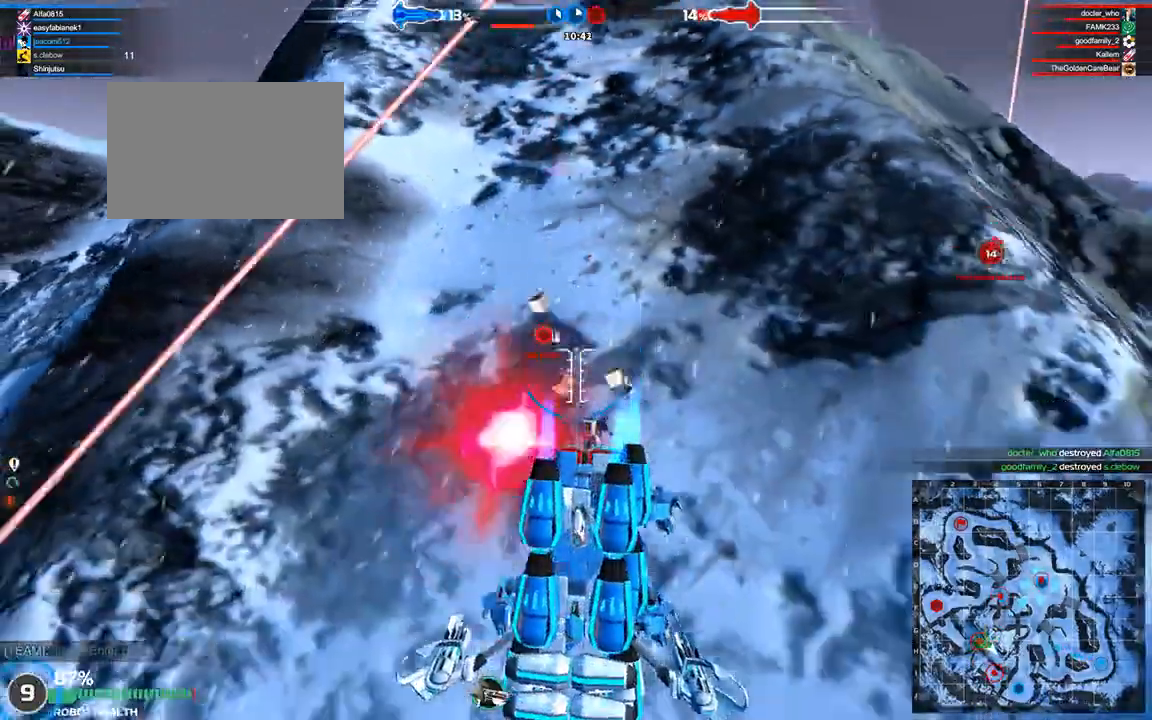
{"keys": ["a", "space", "w"], "events": [[333, "space", "down"], [375, "a", "down"]]}
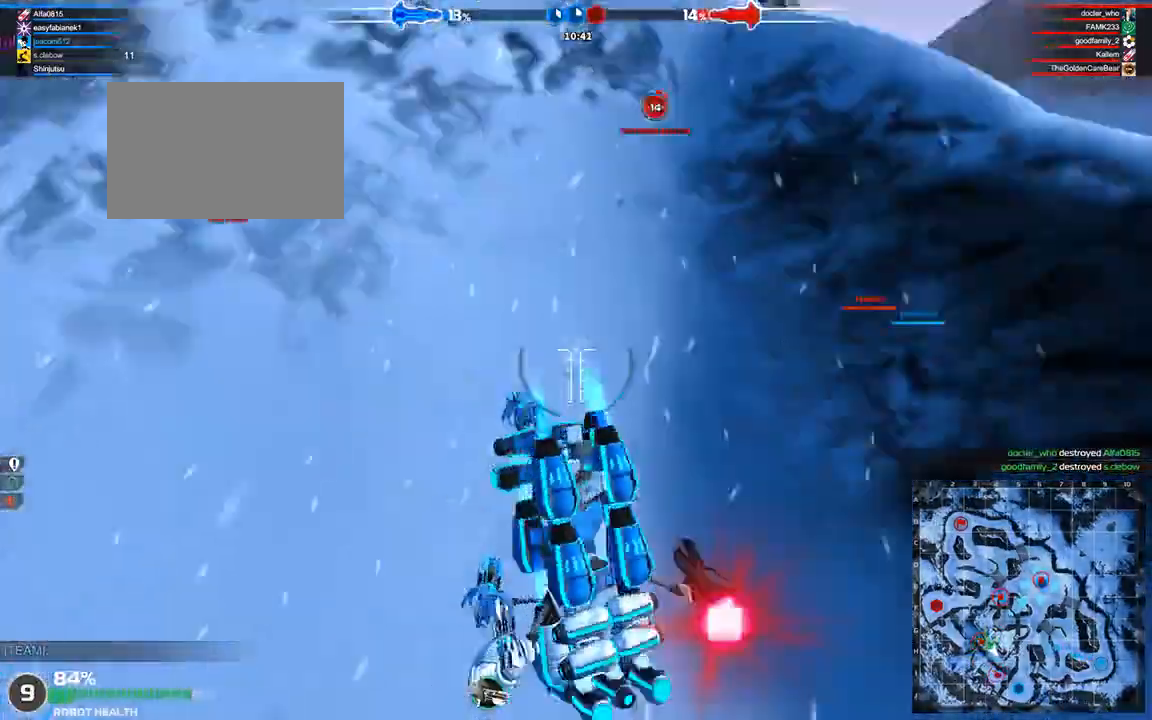
{"keys": ["w"], "events": [[208, "a", "up"], [333, "space", "up"]]}
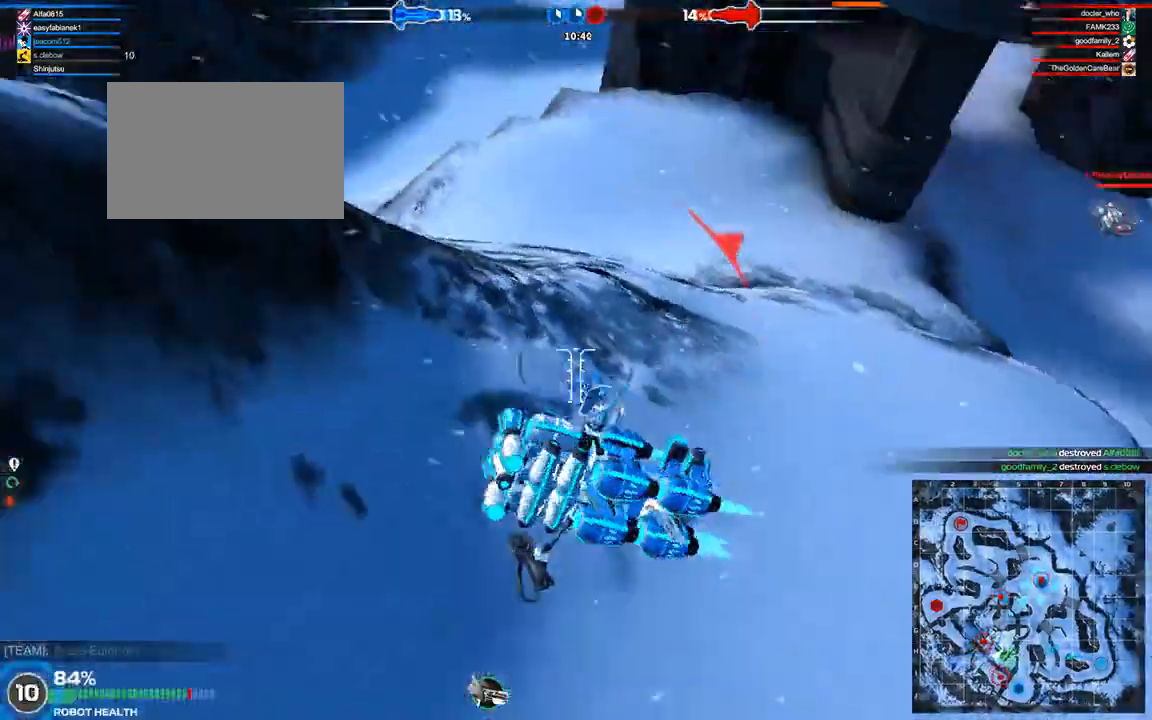
{"keys": ["w"], "events": [[83, "d", "down"], [208, "space", "down"], [458, "d", "up"], [458, "space", "up"]]}
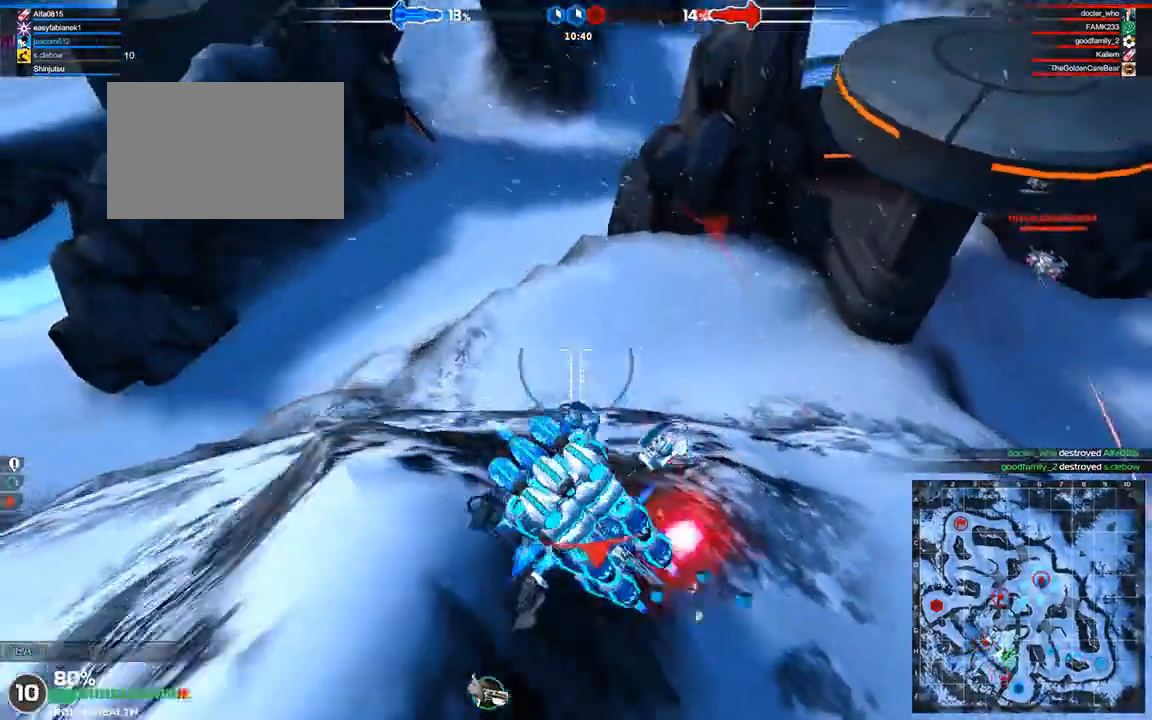
{"keys": ["w"], "events": [[167, "shift", "down"], [208, "a", "down"], [292, "a", "up"], [375, "shift", "up"]]}
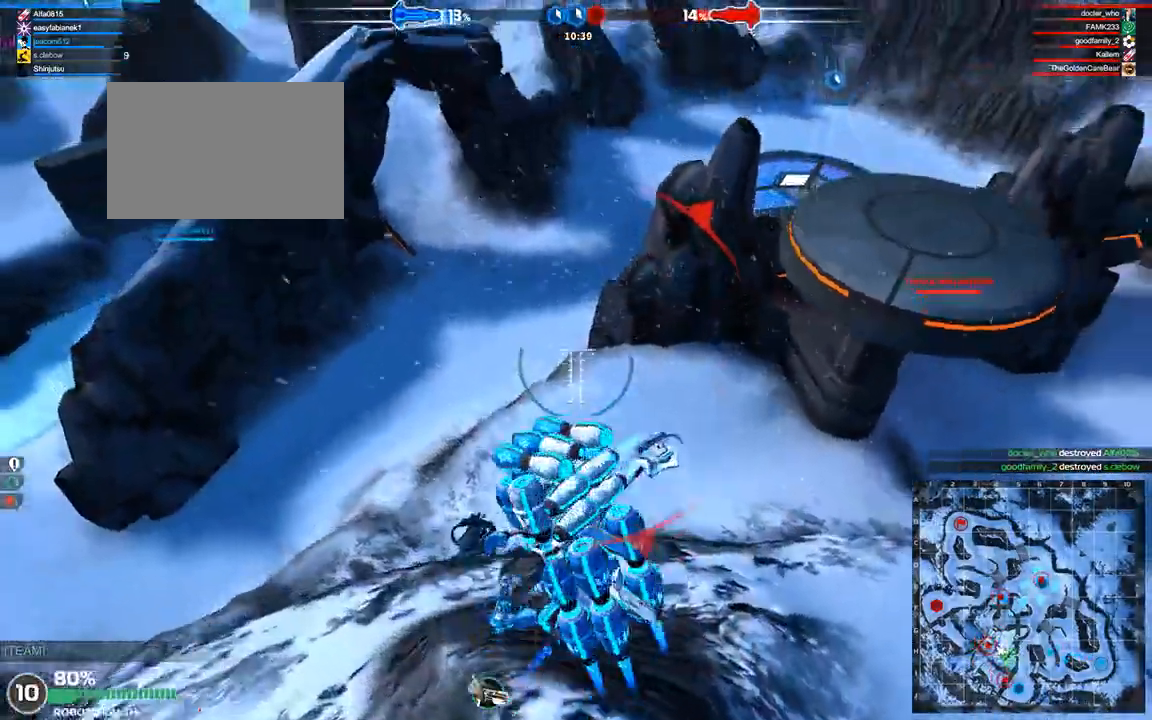
{"keys": ["w"], "events": [[250, "d", "down"], [250, "shift", "down"], [333, "shift", "up"], [375, "d", "up"]]}
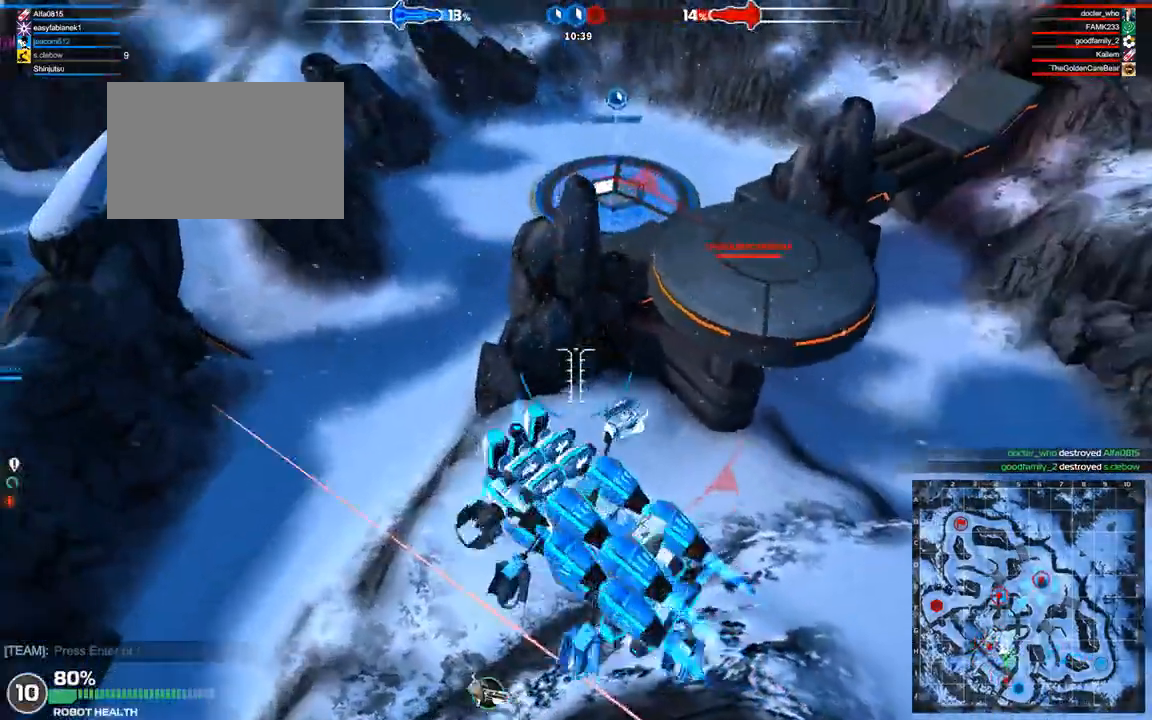
{"keys": ["w"], "events": []}
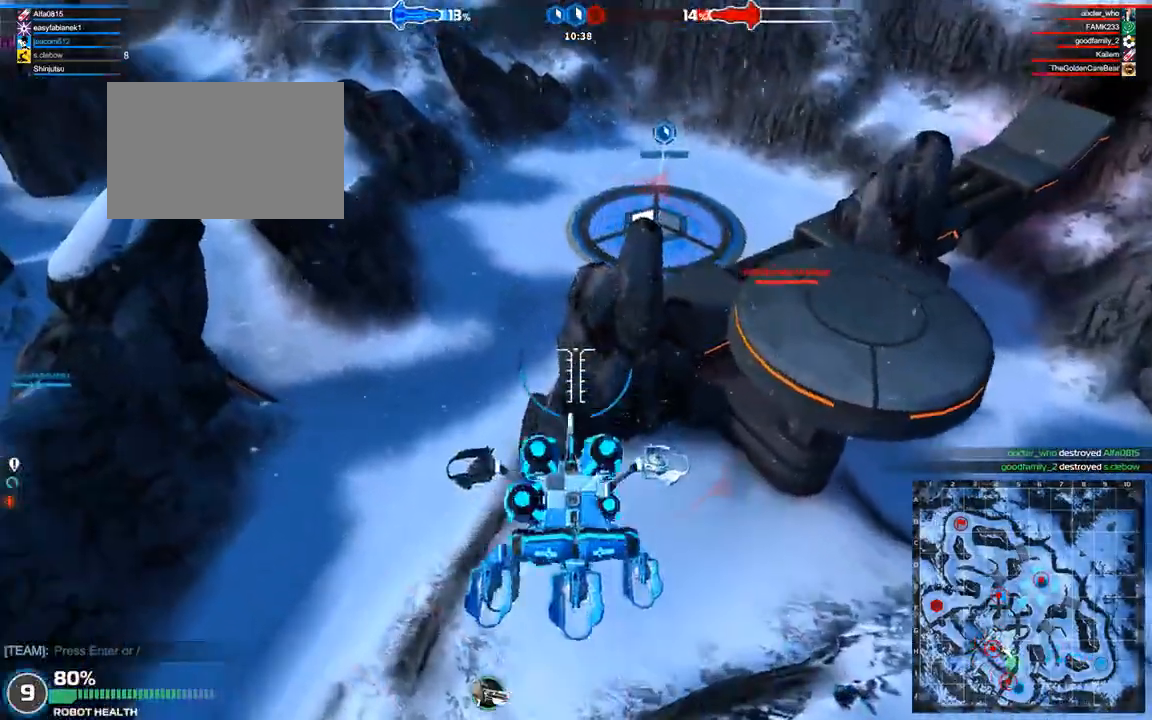
{"keys": ["w"], "events": [[42, "space", "down"], [167, "space", "up"]]}
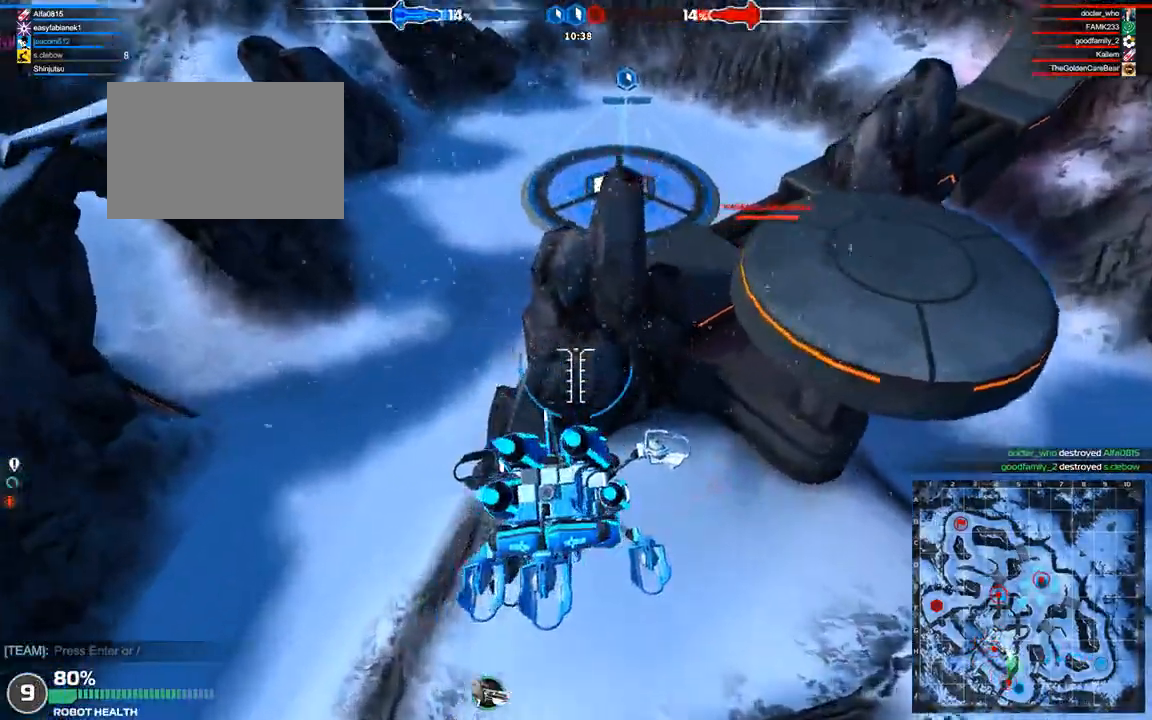
{"keys": ["d", "w"], "events": [[167, "space", "down"], [458, "d", "down"], [500, "space", "up"]]}
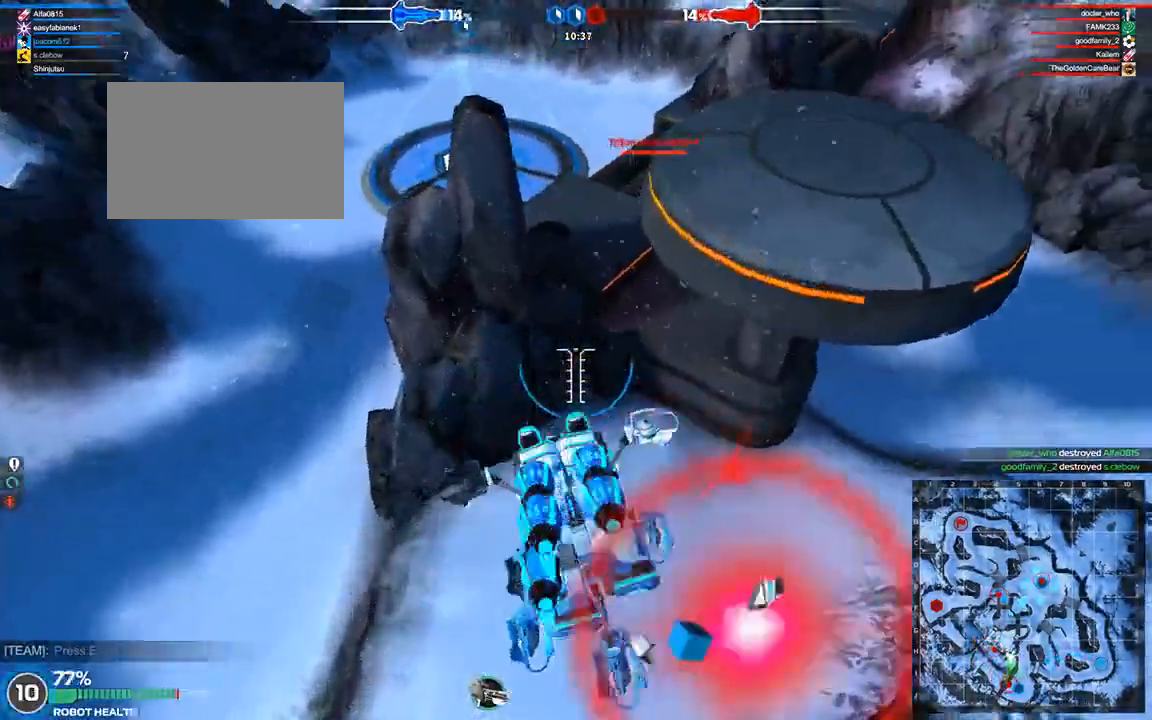
{"keys": ["a", "w"], "events": [[83, "d", "up"], [458, "a", "down"]]}
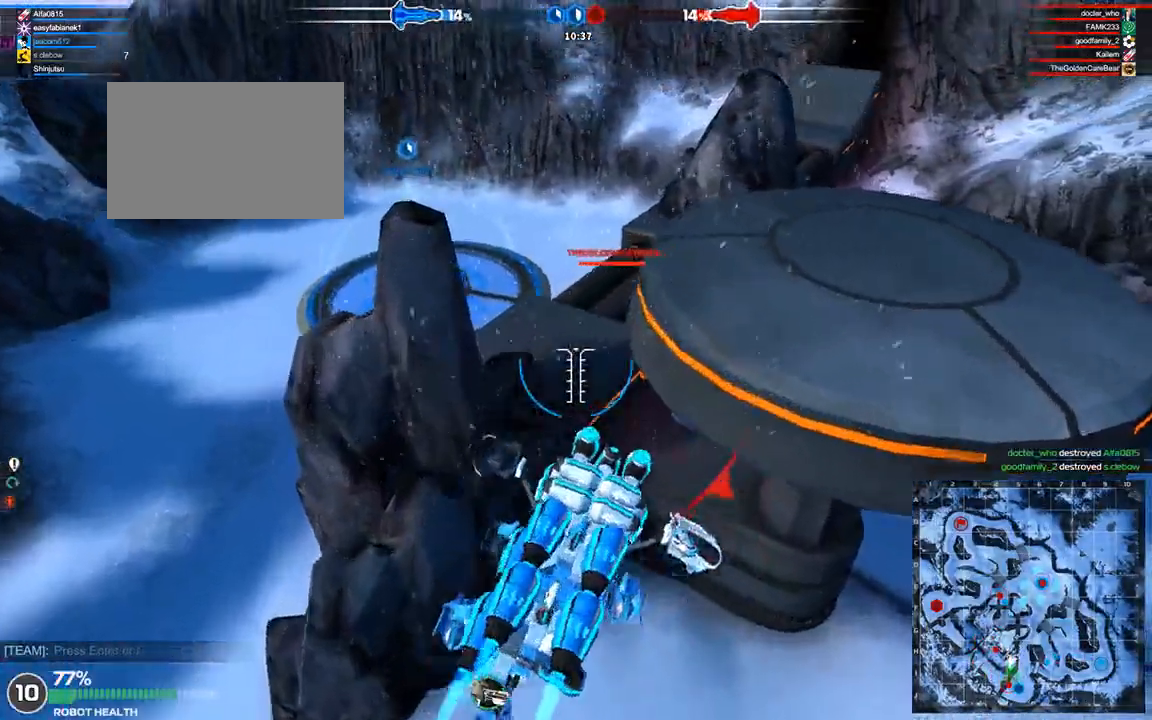
{"keys": ["w"], "events": [[125, "a", "up"]]}
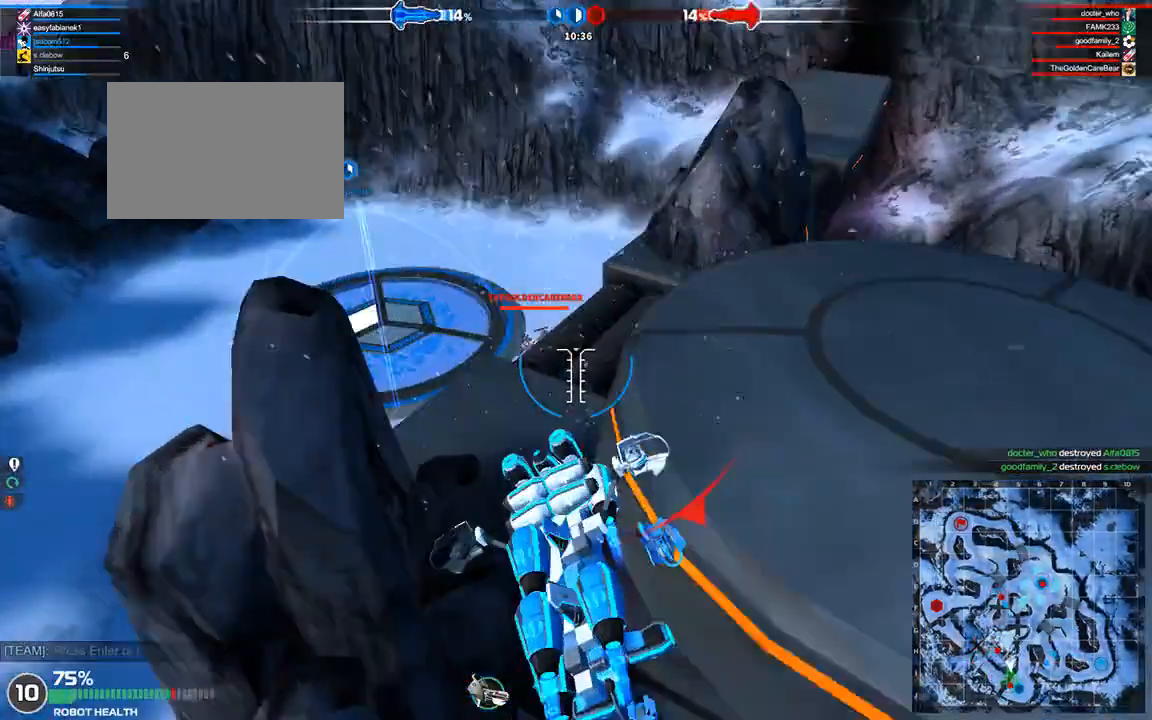
{"keys": ["w"], "events": []}
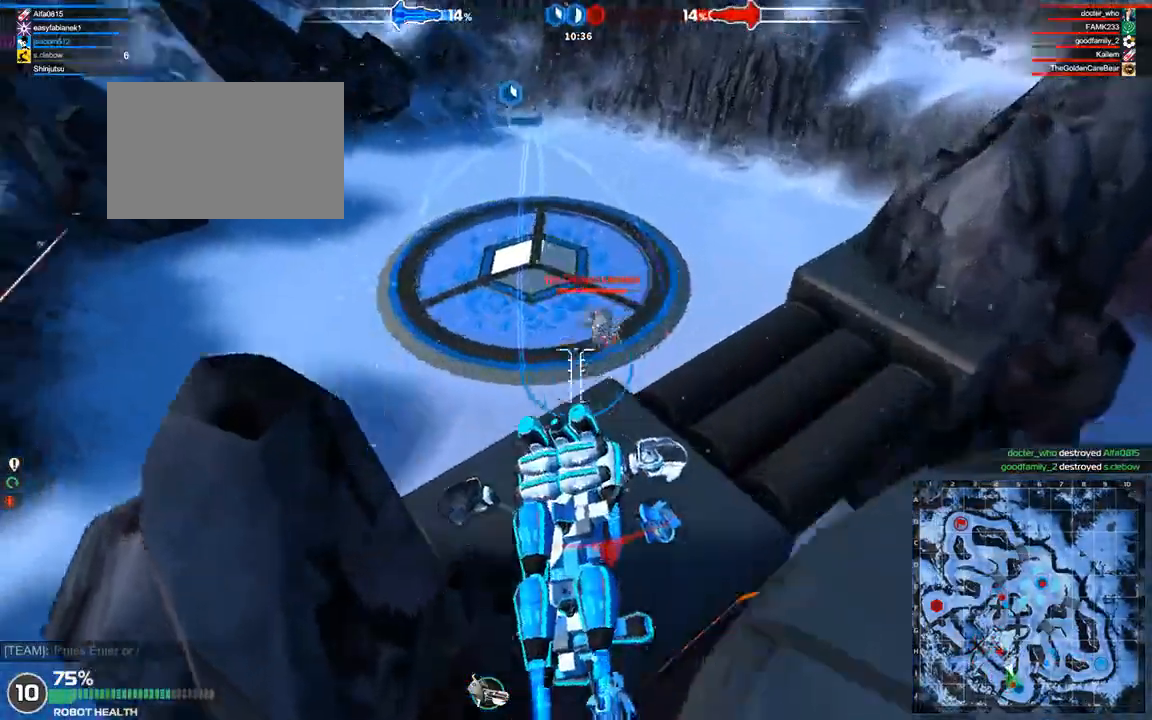
{"keys": ["w"], "events": []}
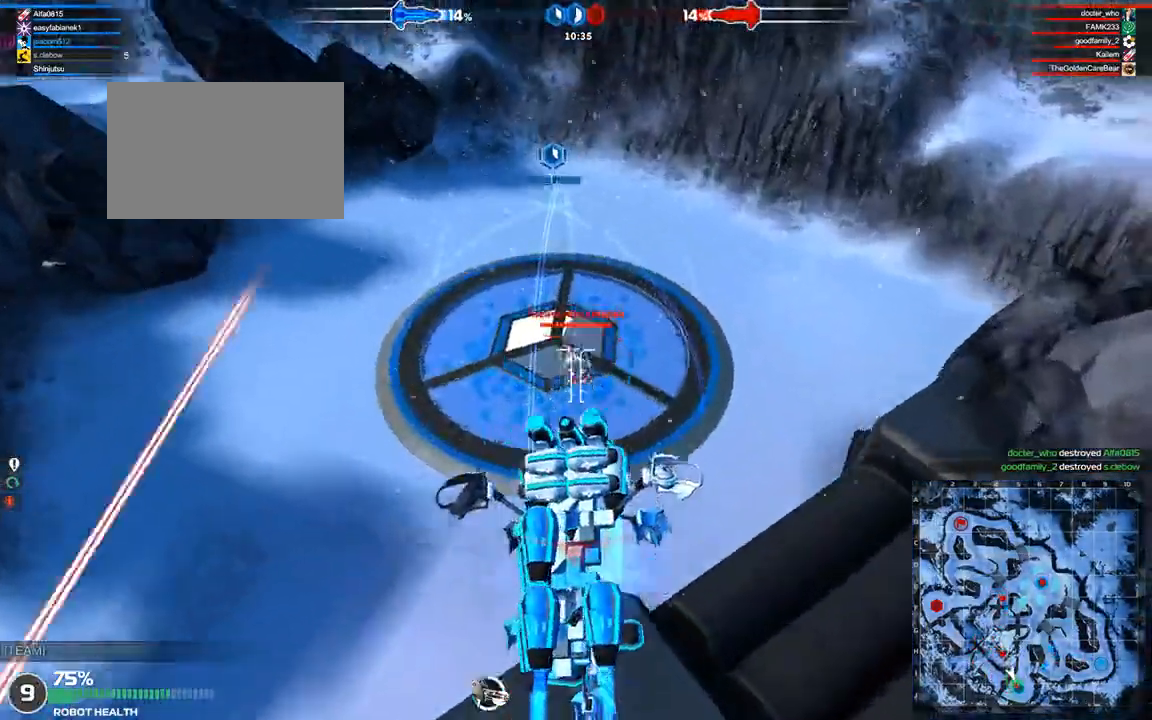
{"keys": ["a", "w"], "events": [[458, "a", "down"]]}
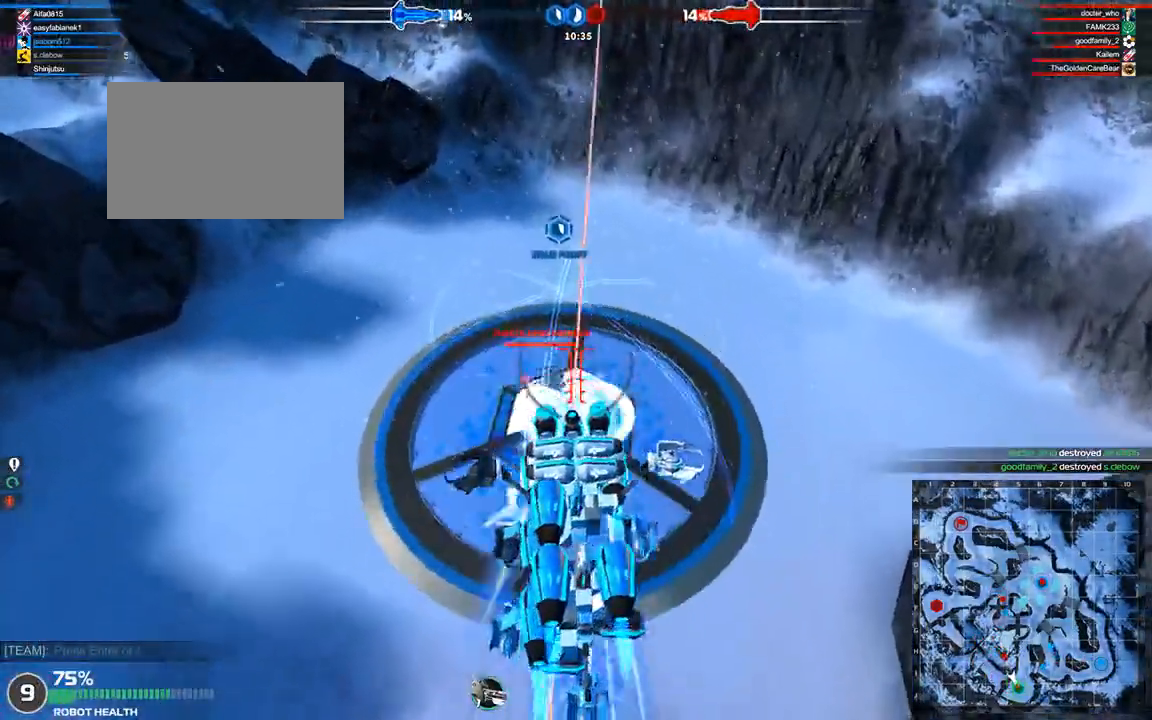
{"keys": ["w"], "events": [[83, "a", "up"]]}
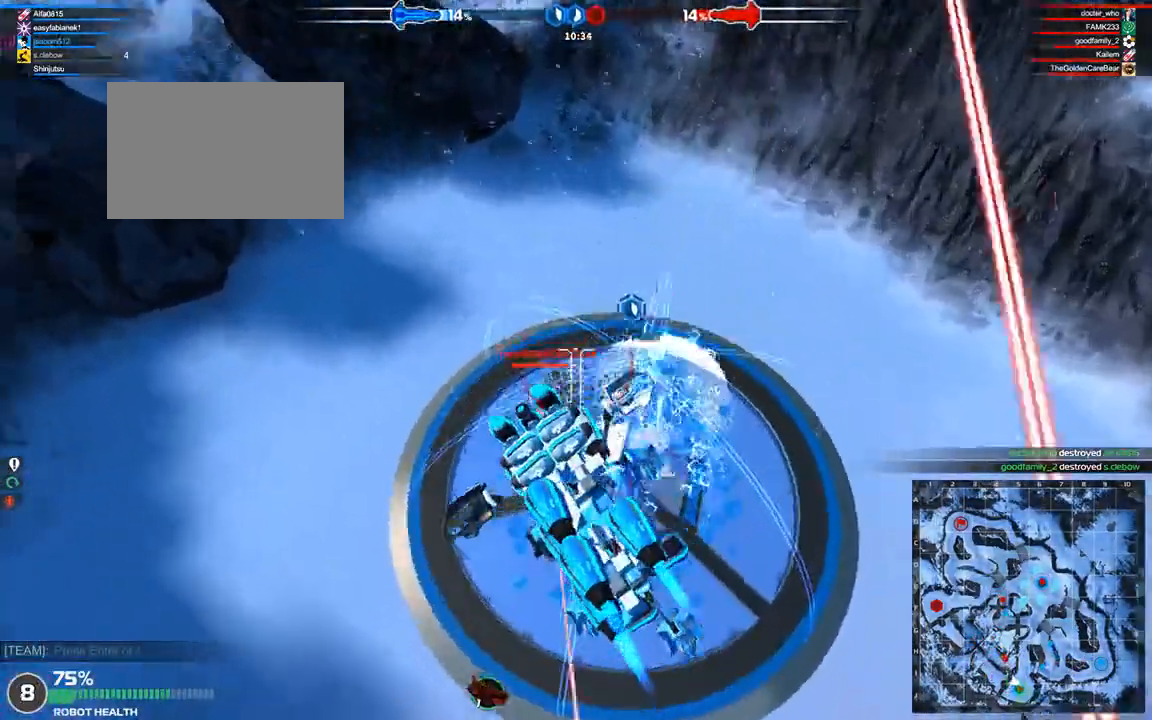
{"keys": ["w"], "events": []}